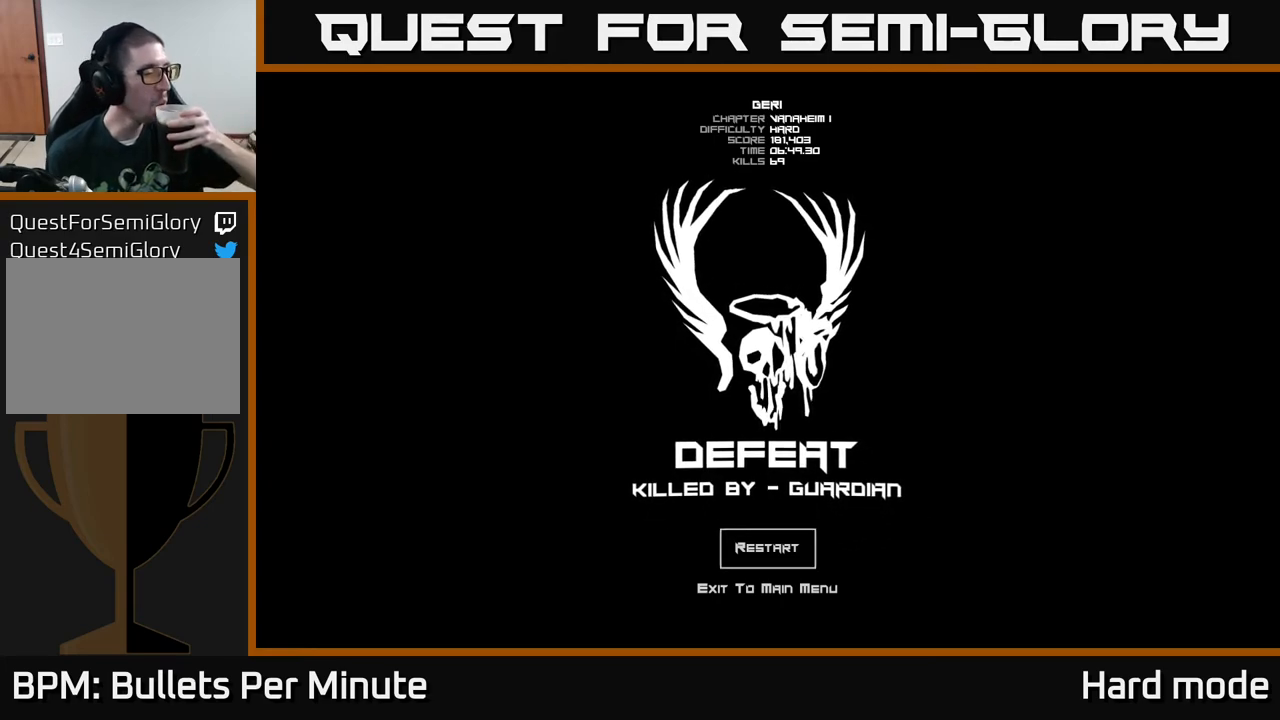
Gameplay with a controller (Xbox layout); each line is a JSON object with the inputs held at the frame after it. "events" lists button and stick changes between this image and that frame as [ms after this image, input, new state], when the widget could be followed in between.
{"buttons": [], "left_stick": "center", "right_stick": "center", "events": [[183, "A", "down"], [250, "A", "up"]]}
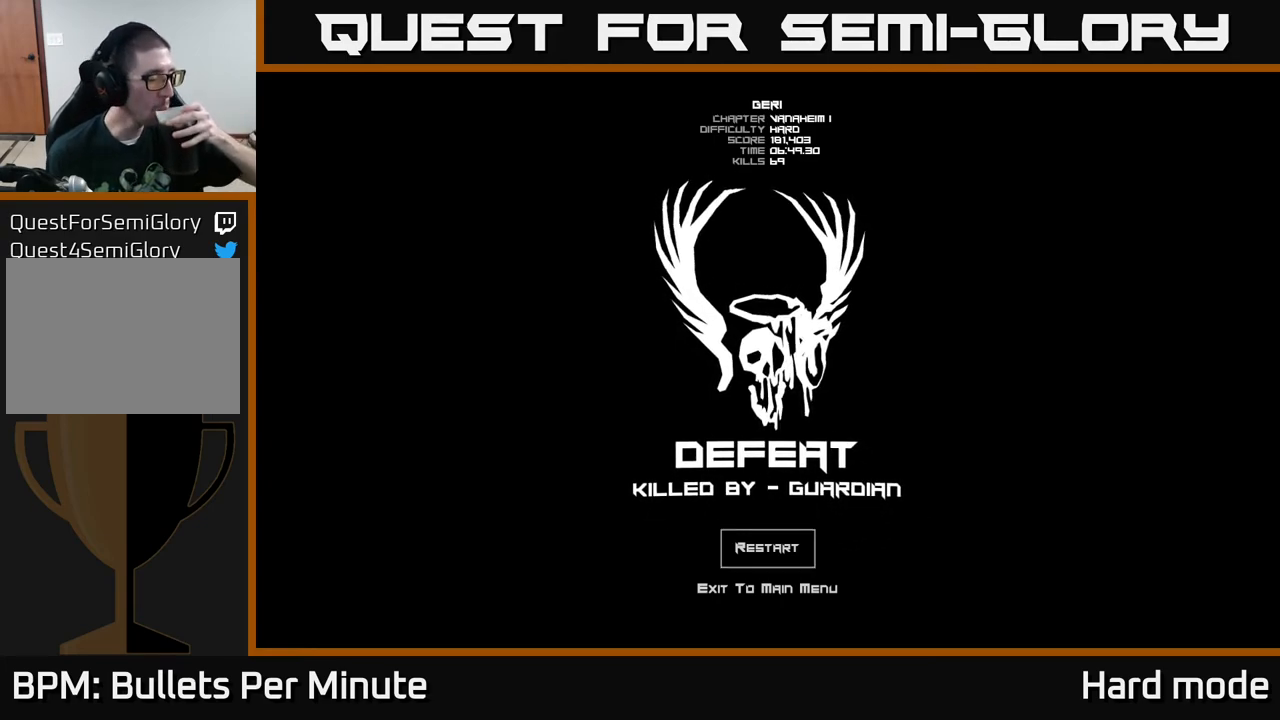
{"buttons": [], "left_stick": "center", "right_stick": "center", "events": []}
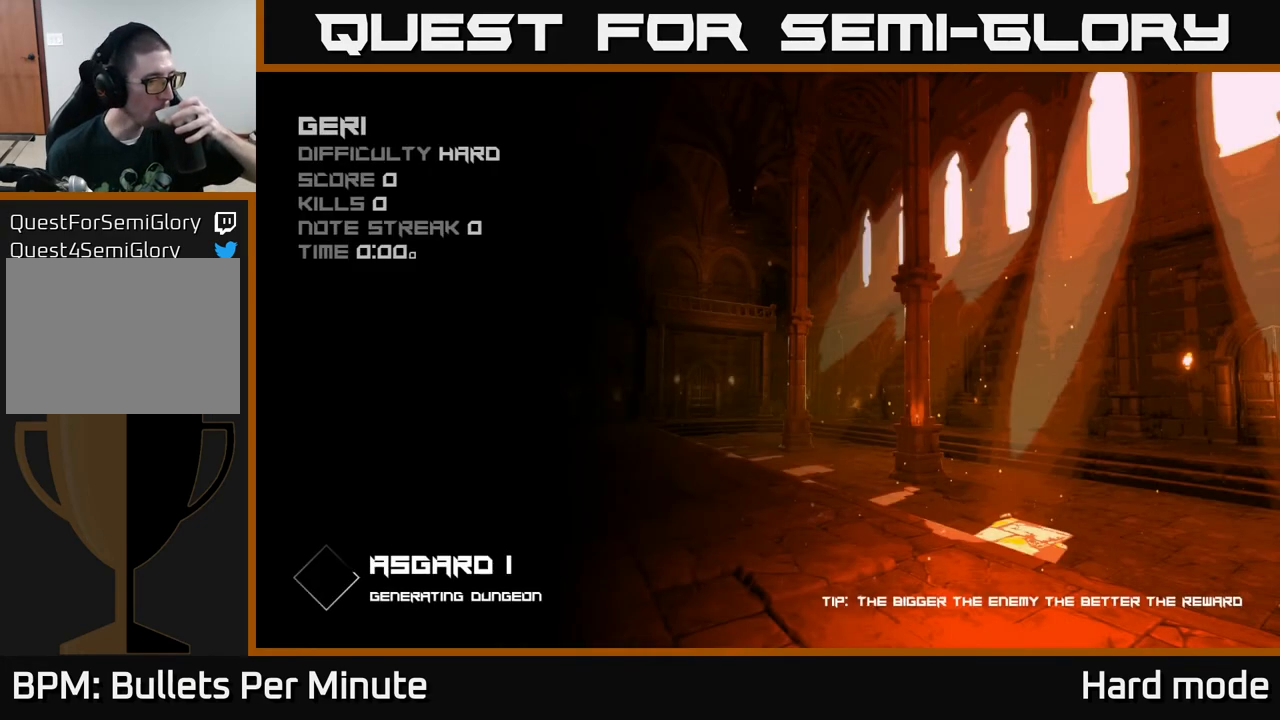
{"buttons": [], "left_stick": "center", "right_stick": "center", "events": []}
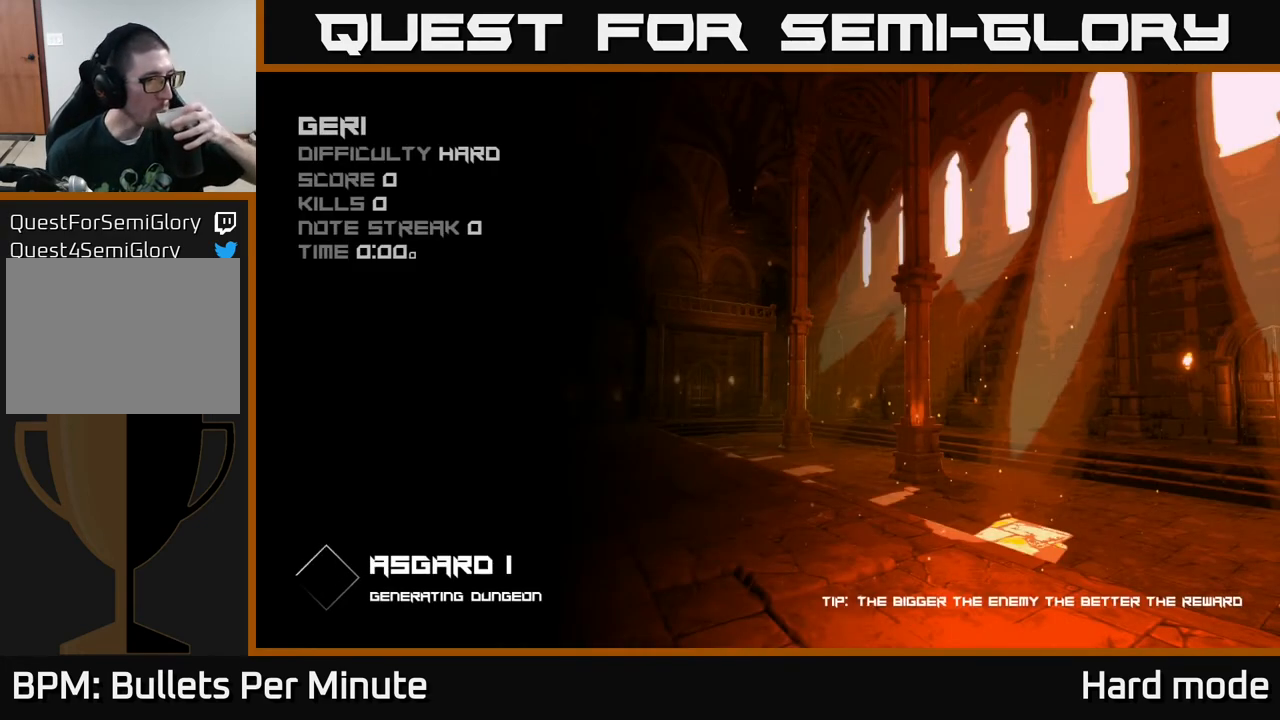
{"buttons": [], "left_stick": "center", "right_stick": "center", "events": []}
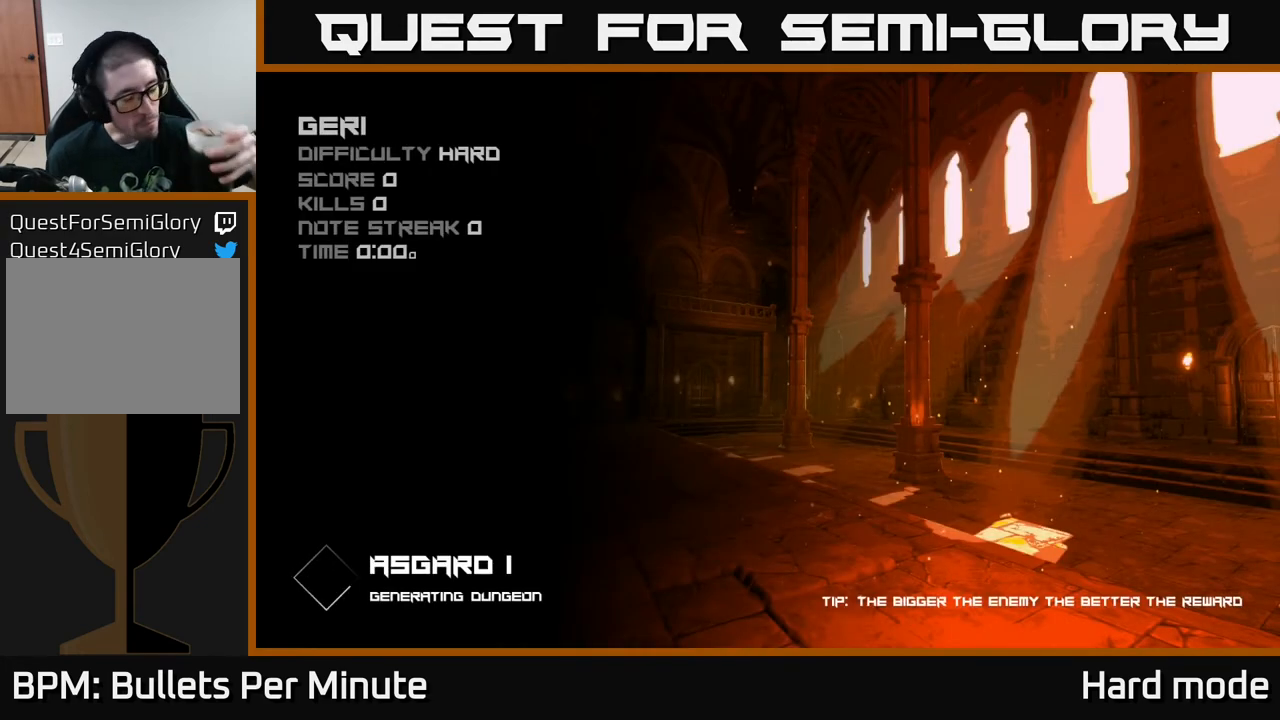
{"buttons": [], "left_stick": "center", "right_stick": "center", "events": []}
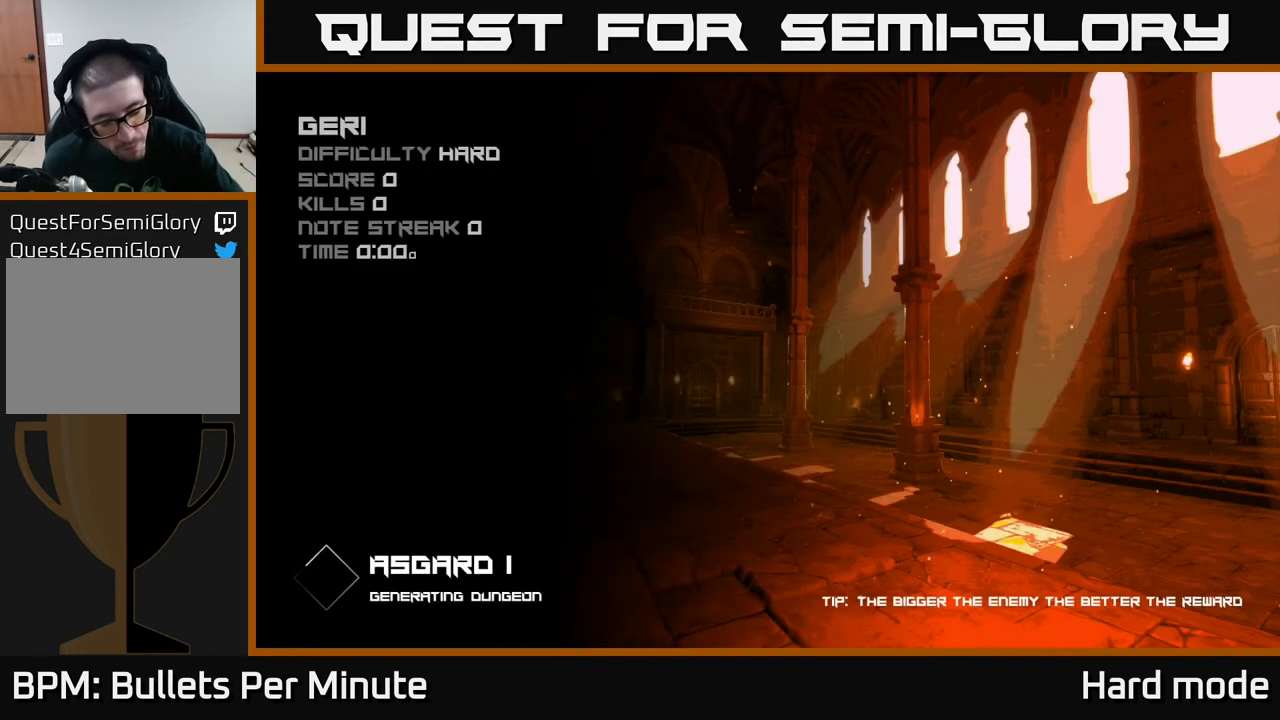
{"buttons": [], "left_stick": "center", "right_stick": "center", "events": []}
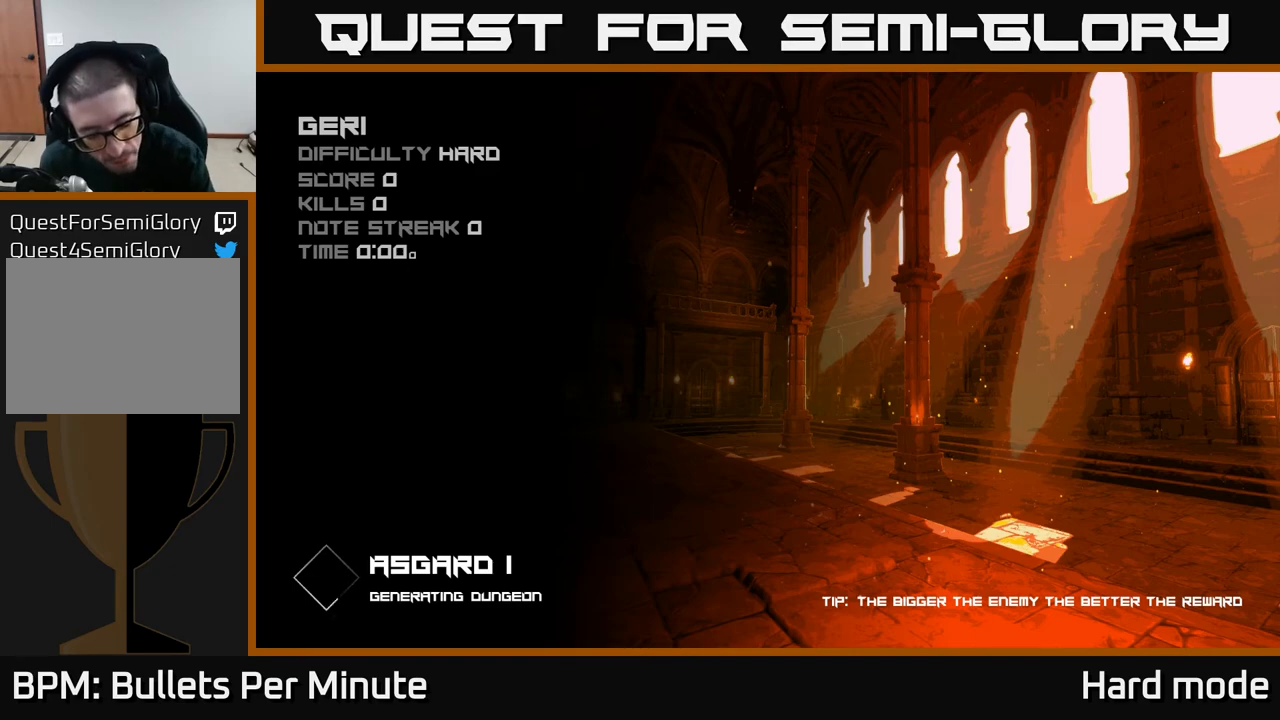
{"buttons": [], "left_stick": "center", "right_stick": "center", "events": []}
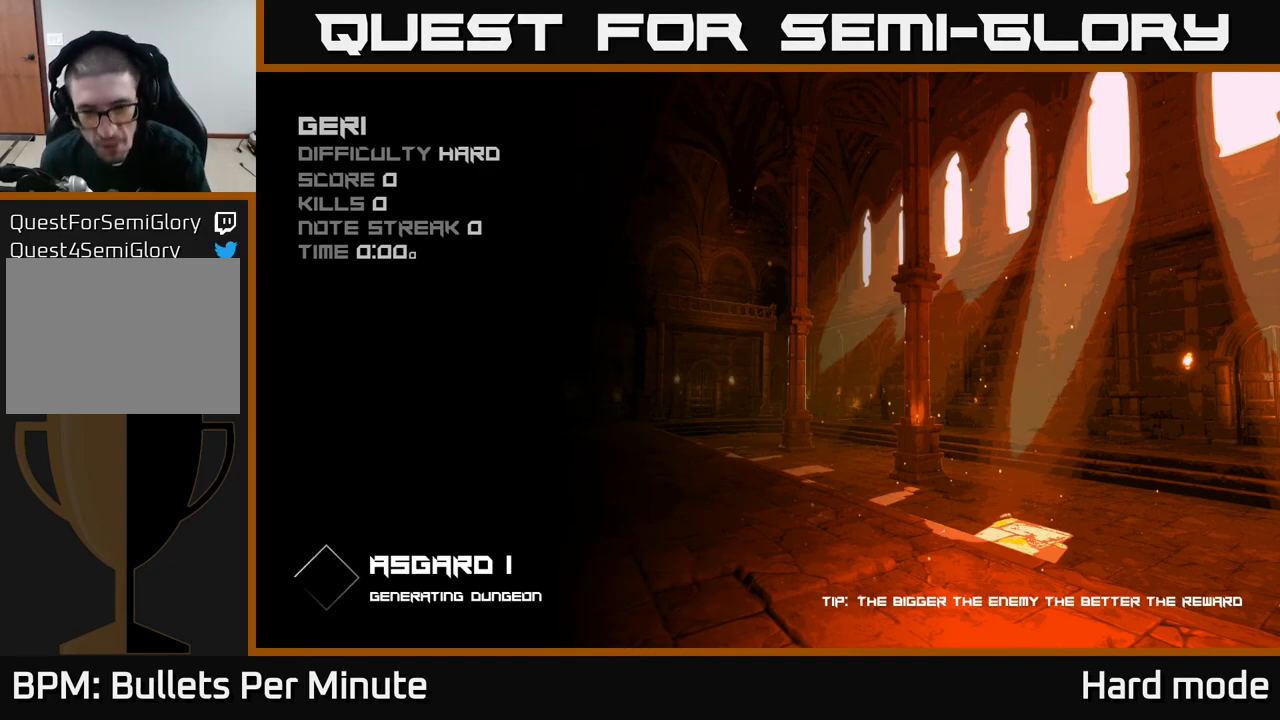
{"buttons": [], "left_stick": "center", "right_stick": "center", "events": []}
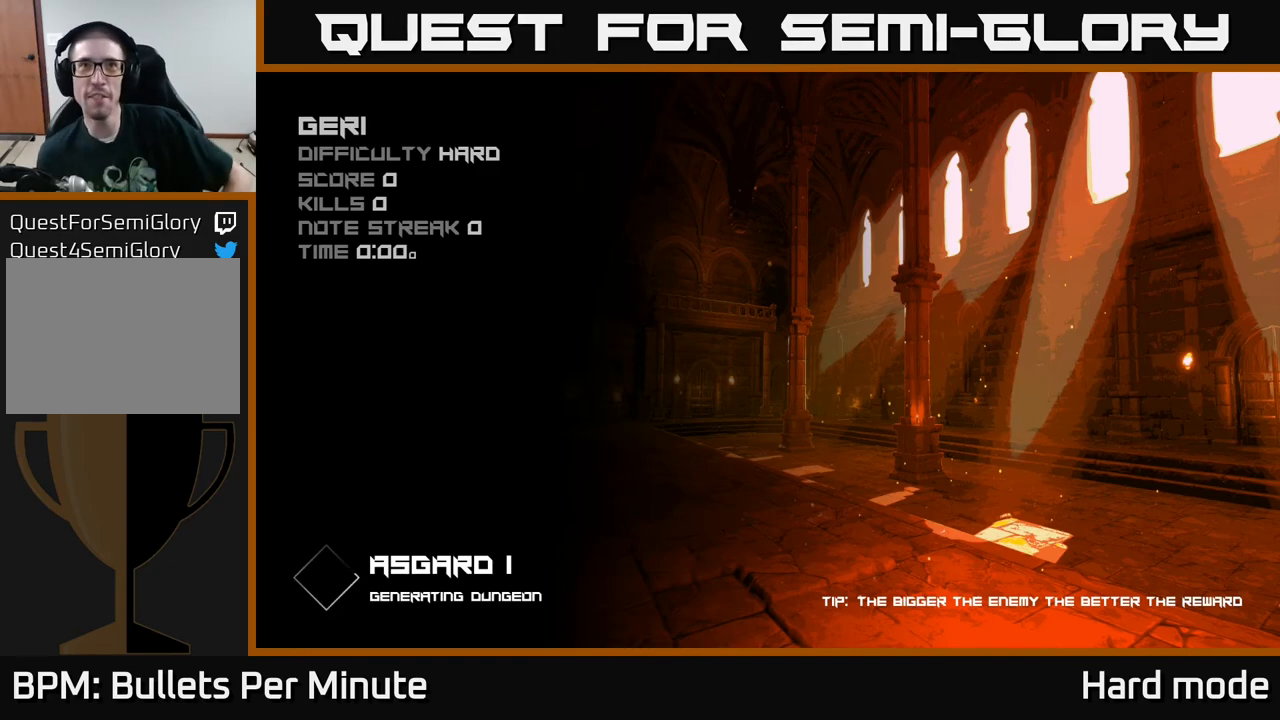
{"buttons": [], "left_stick": "center", "right_stick": "center", "events": []}
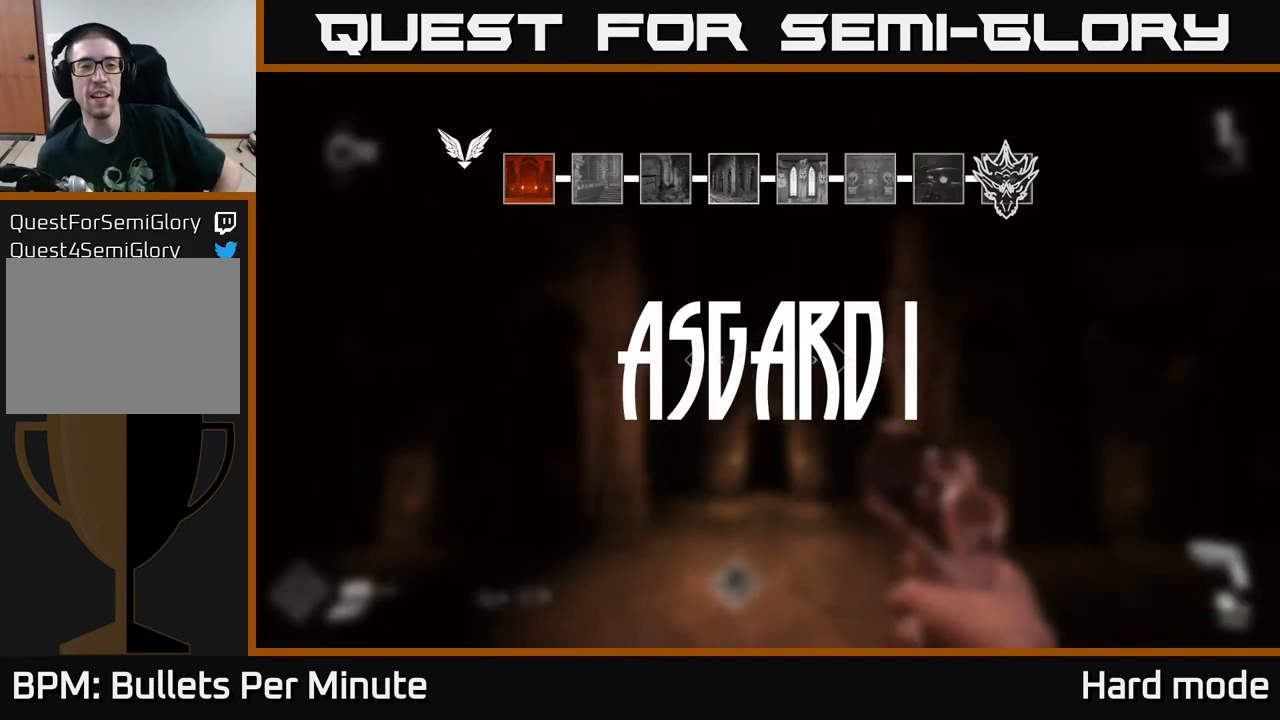
{"buttons": [], "left_stick": "center", "right_stick": "center", "events": []}
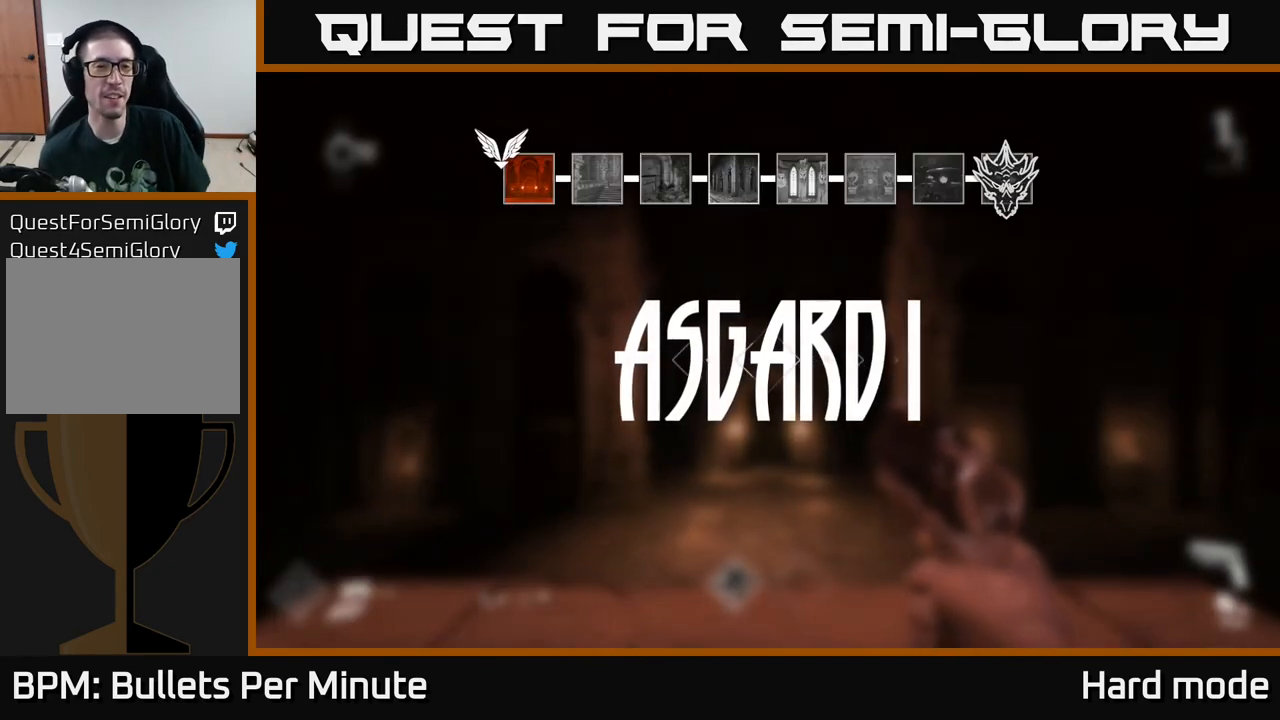
{"buttons": [], "left_stick": "up", "right_stick": "center", "events": [[333, "left_stick", "up"]]}
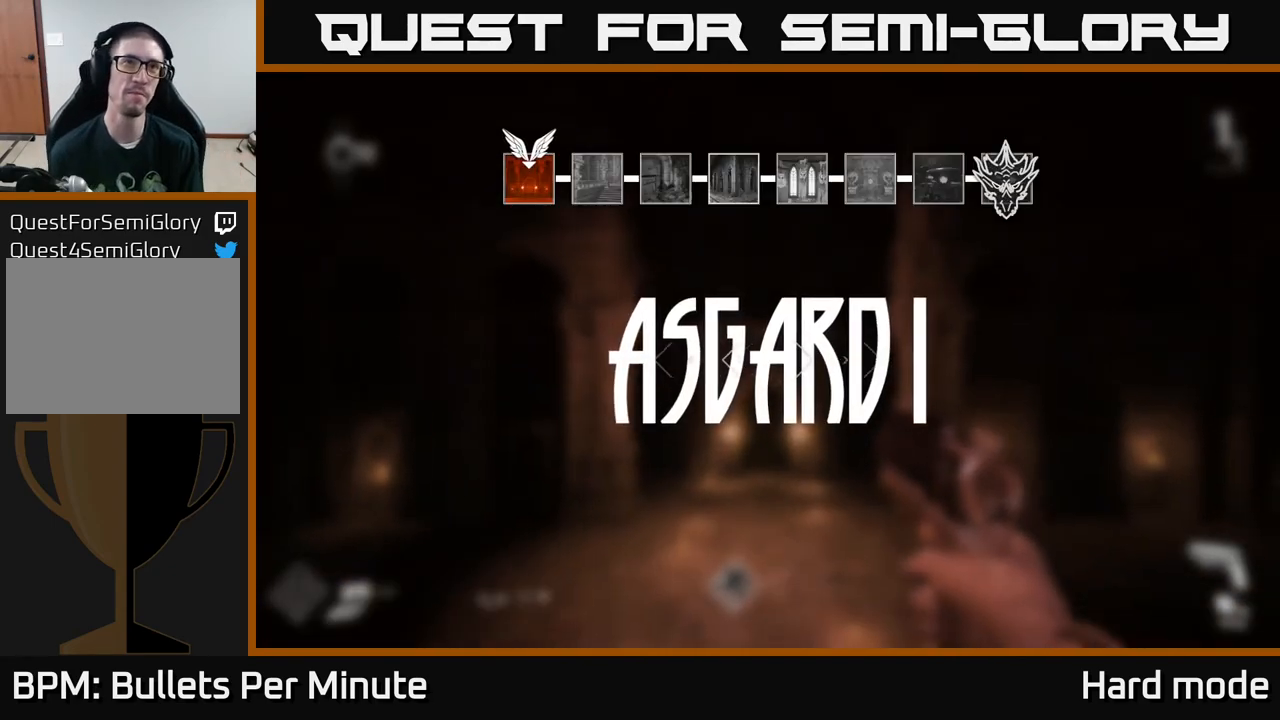
{"buttons": ["L1"], "left_stick": "up", "right_stick": "center", "events": [[183, "L1", "down"]]}
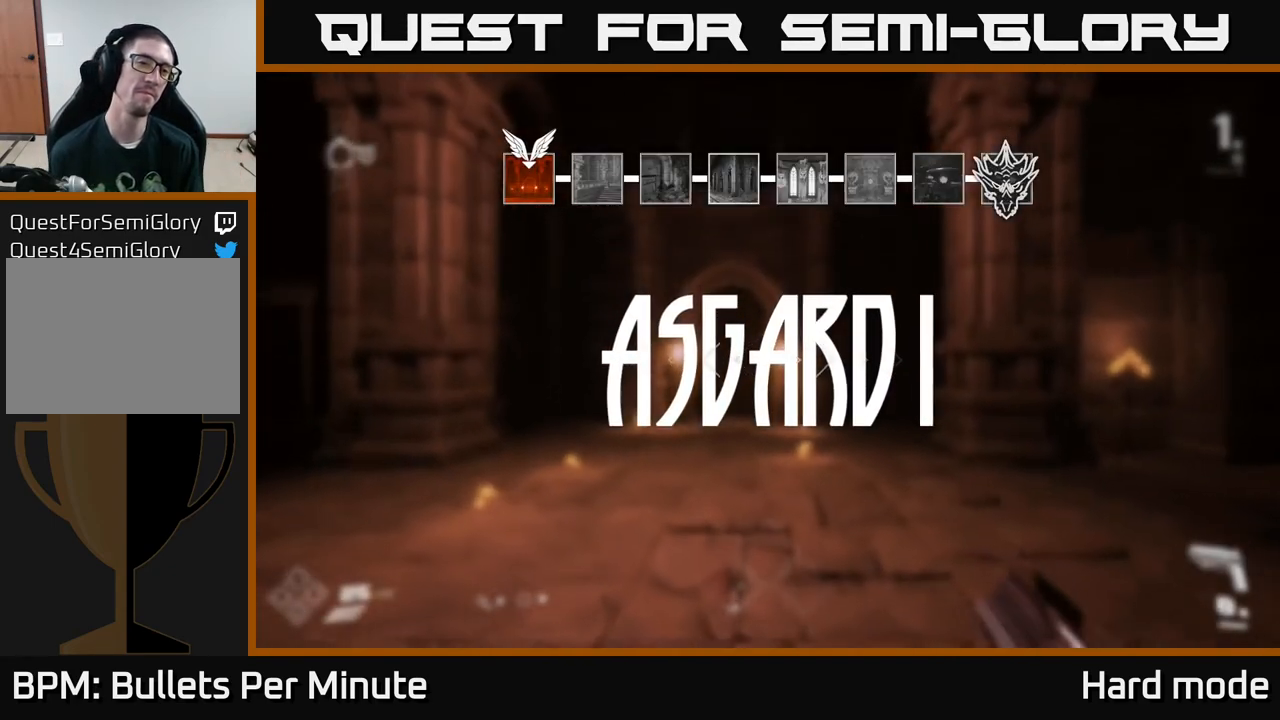
{"buttons": ["L1"], "left_stick": "up", "right_stick": "center", "events": []}
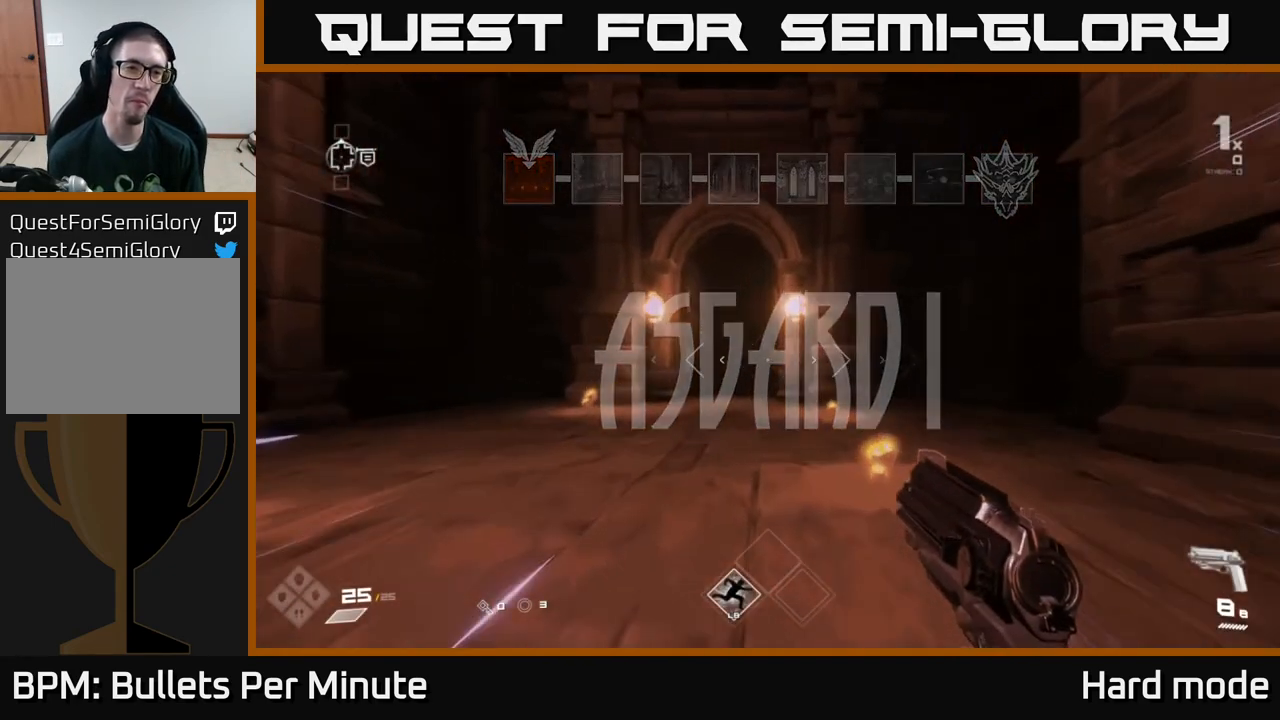
{"buttons": ["L1"], "left_stick": "up", "right_stick": "down-left", "events": [[467, "right_stick", "down-left"]]}
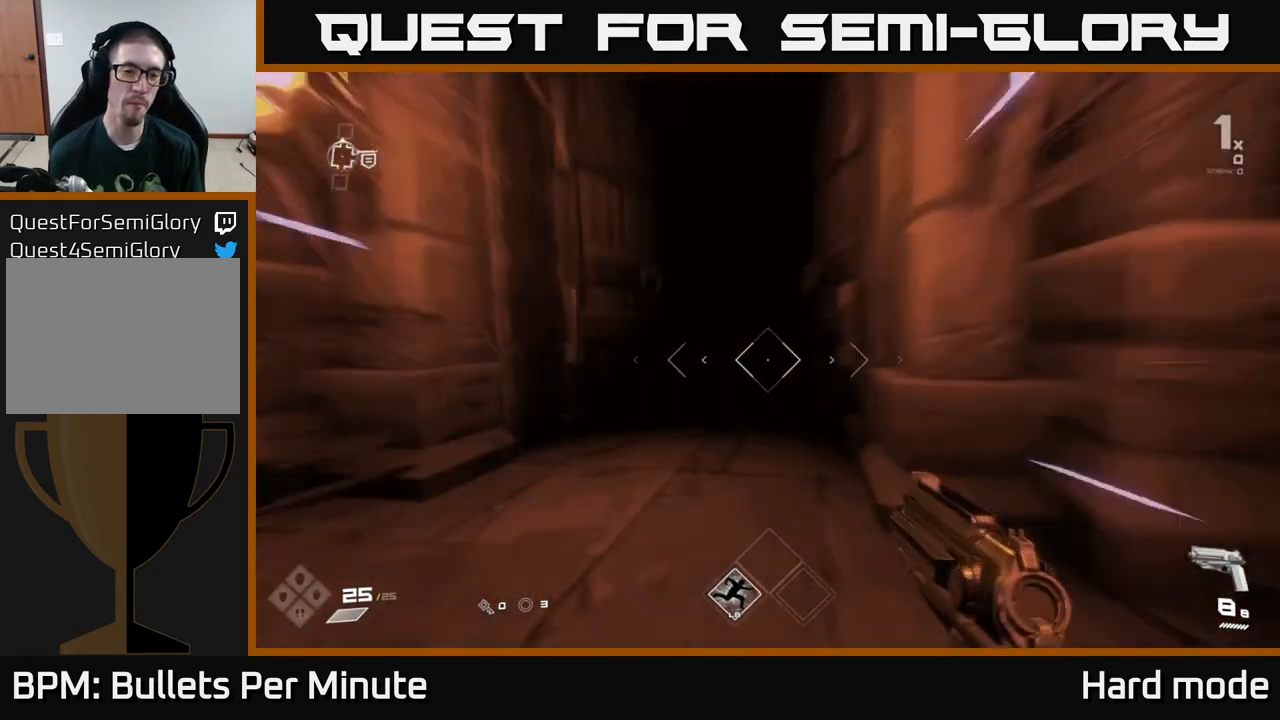
{"buttons": [], "left_stick": "up", "right_stick": "center", "events": [[100, "right_stick", "center"], [267, "right_stick", "up-right"], [367, "right_stick", "center"], [450, "L1", "up"]]}
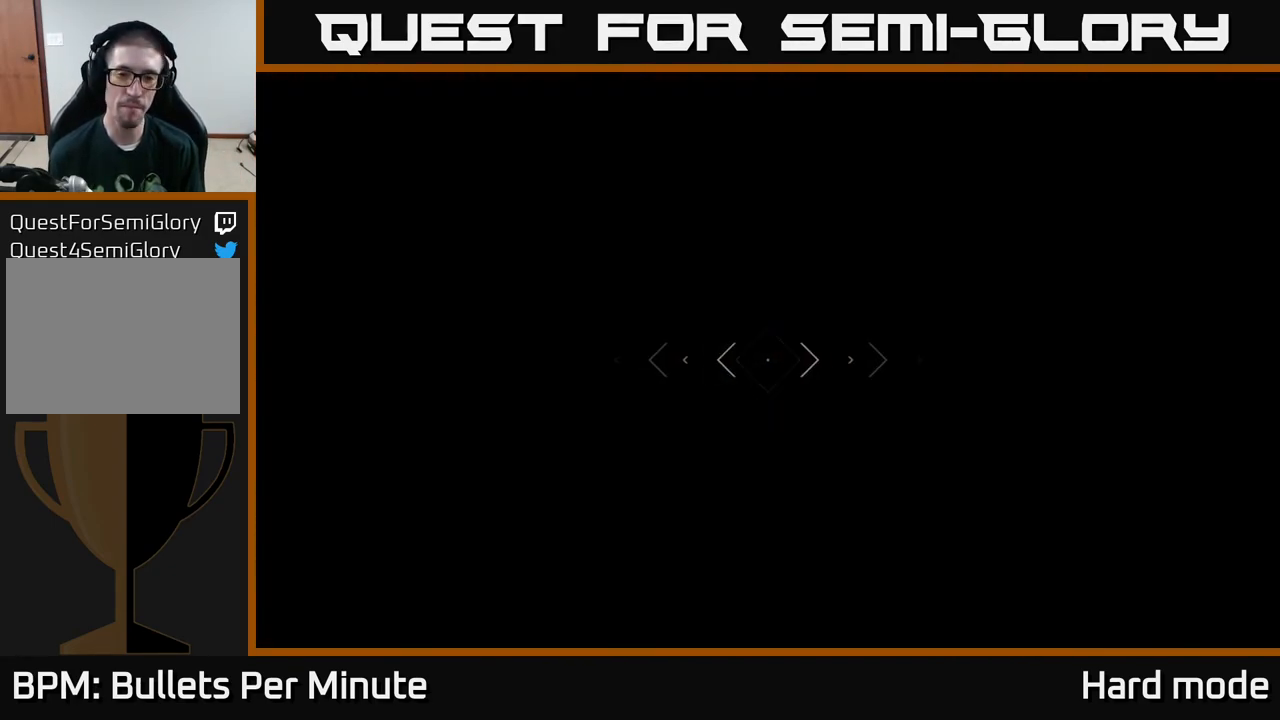
{"buttons": [], "left_stick": "up", "right_stick": "center", "events": []}
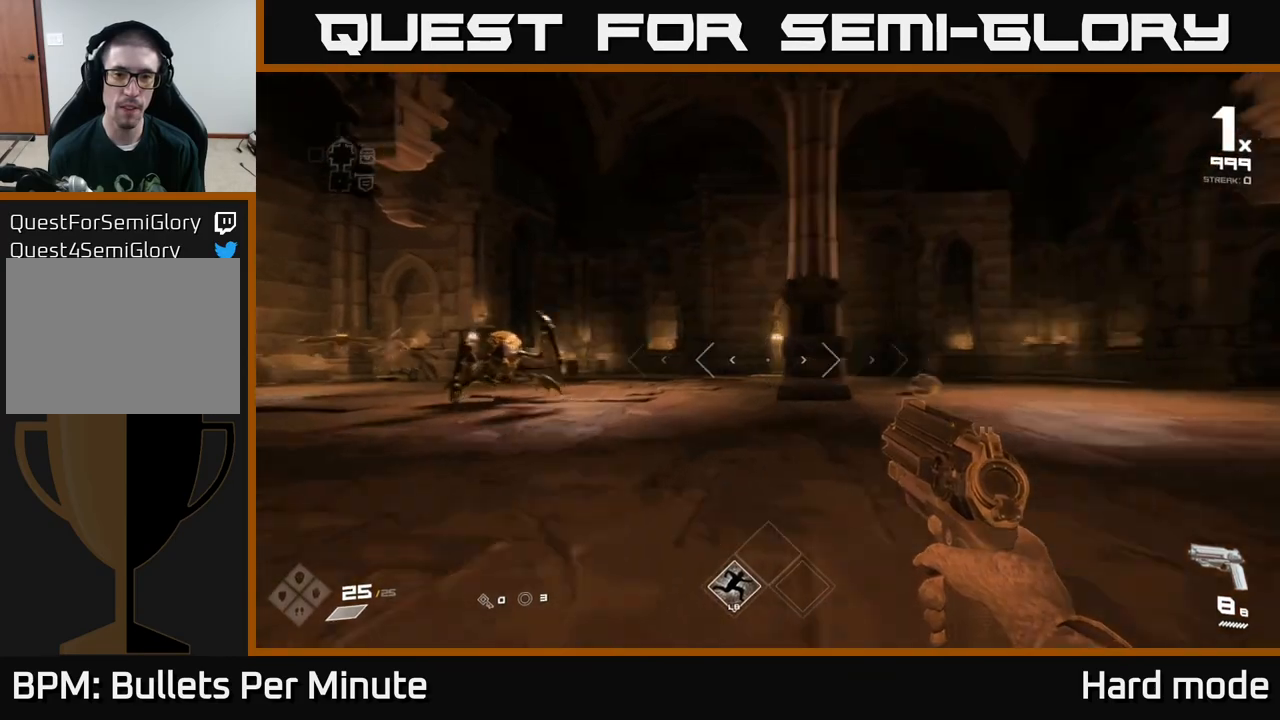
{"buttons": ["R2"], "left_stick": "center", "right_stick": "center", "events": [[17, "left_stick", "up-left"], [17, "right_stick", "left"], [200, "right_stick", "center"], [283, "left_stick", "center"], [400, "R2", "down"]]}
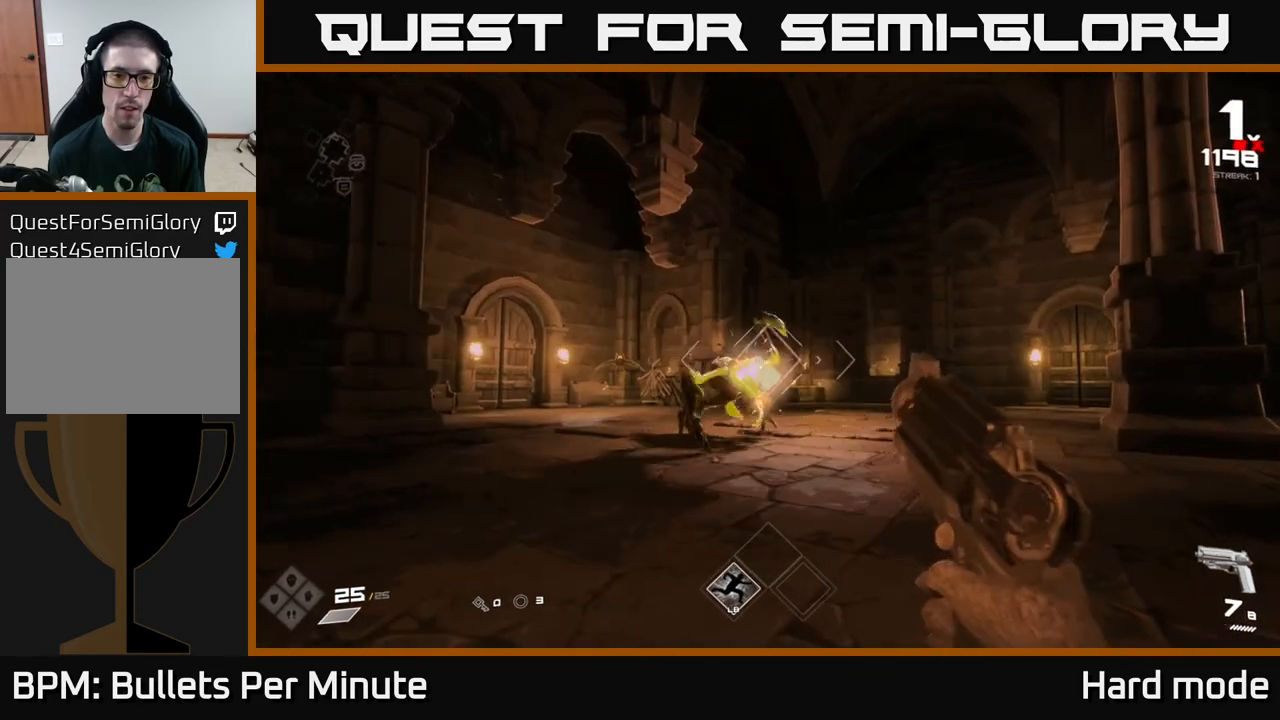
{"buttons": [], "left_stick": "center", "right_stick": "center", "events": [[17, "R2", "up"], [133, "right_stick", "left"], [183, "right_stick", "center"], [200, "R2", "down"], [317, "R2", "up"]]}
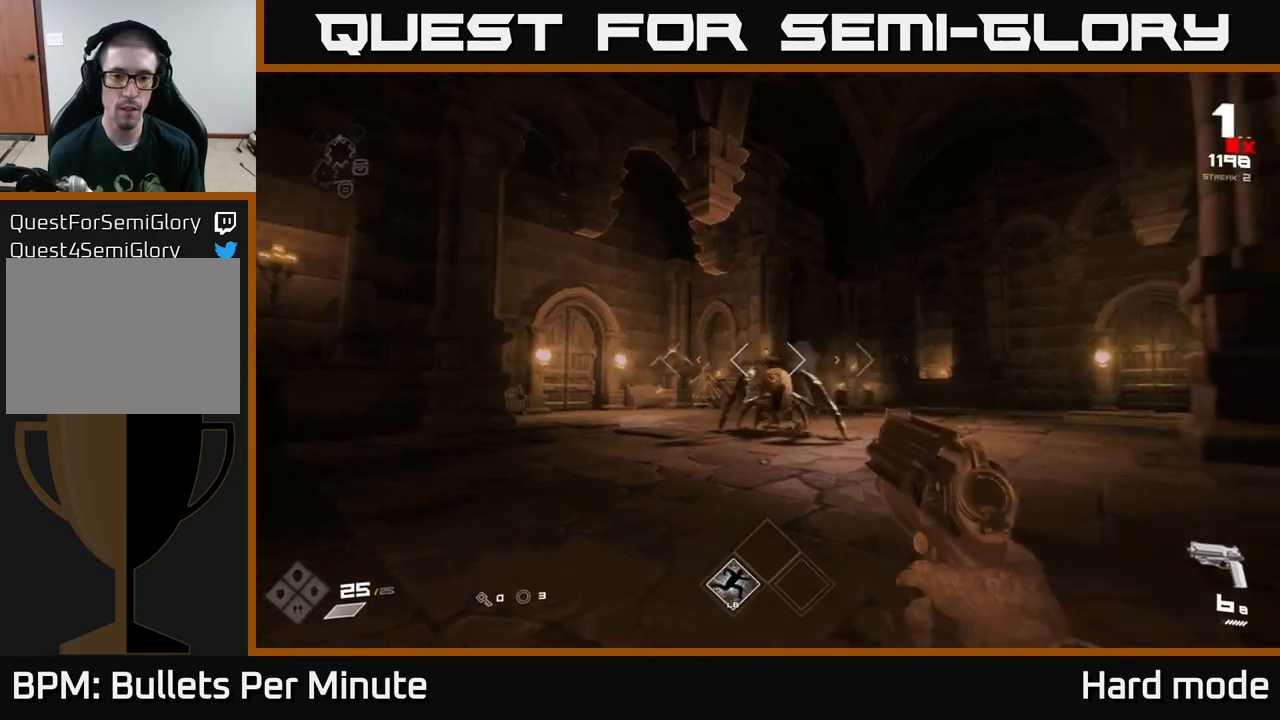
{"buttons": [], "left_stick": "up", "right_stick": "center", "events": [[33, "R2", "down"], [150, "R2", "up"], [367, "R2", "down"], [450, "R2", "up"], [450, "left_stick", "up"]]}
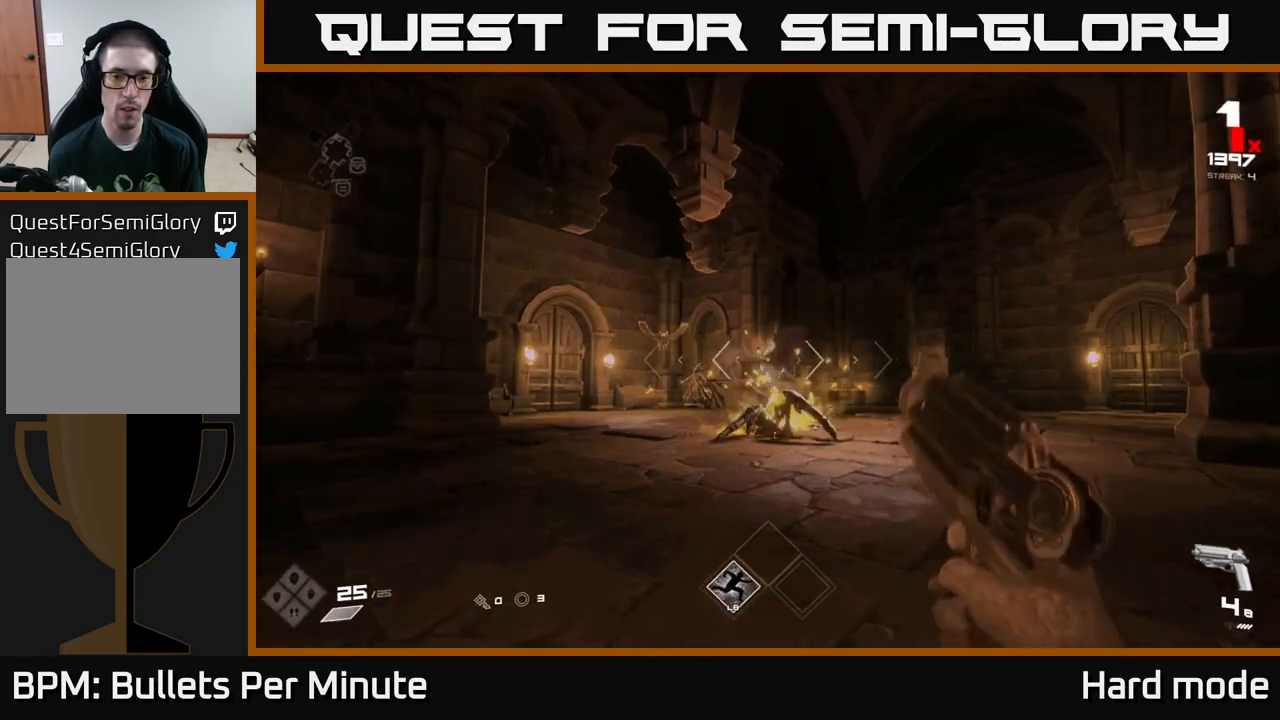
{"buttons": [], "left_stick": "up", "right_stick": "center", "events": [[117, "right_stick", "up-left"], [133, "left_stick", "left"], [200, "right_stick", "center"], [250, "left_stick", "center"], [267, "R2", "down"], [383, "R2", "up"], [450, "left_stick", "up"]]}
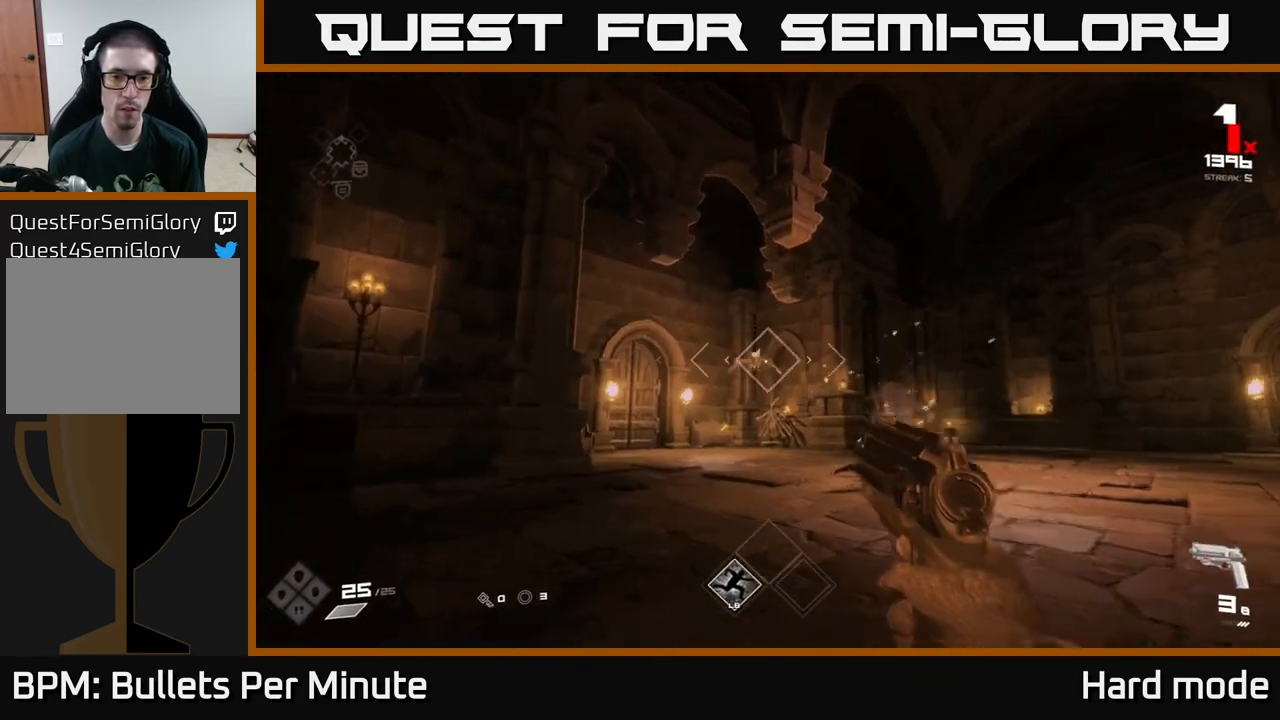
{"buttons": ["R1"], "left_stick": "up", "right_stick": "center", "events": [[83, "left_stick", "center"], [100, "R2", "down"], [183, "R2", "up"], [217, "left_stick", "up"], [483, "R1", "down"]]}
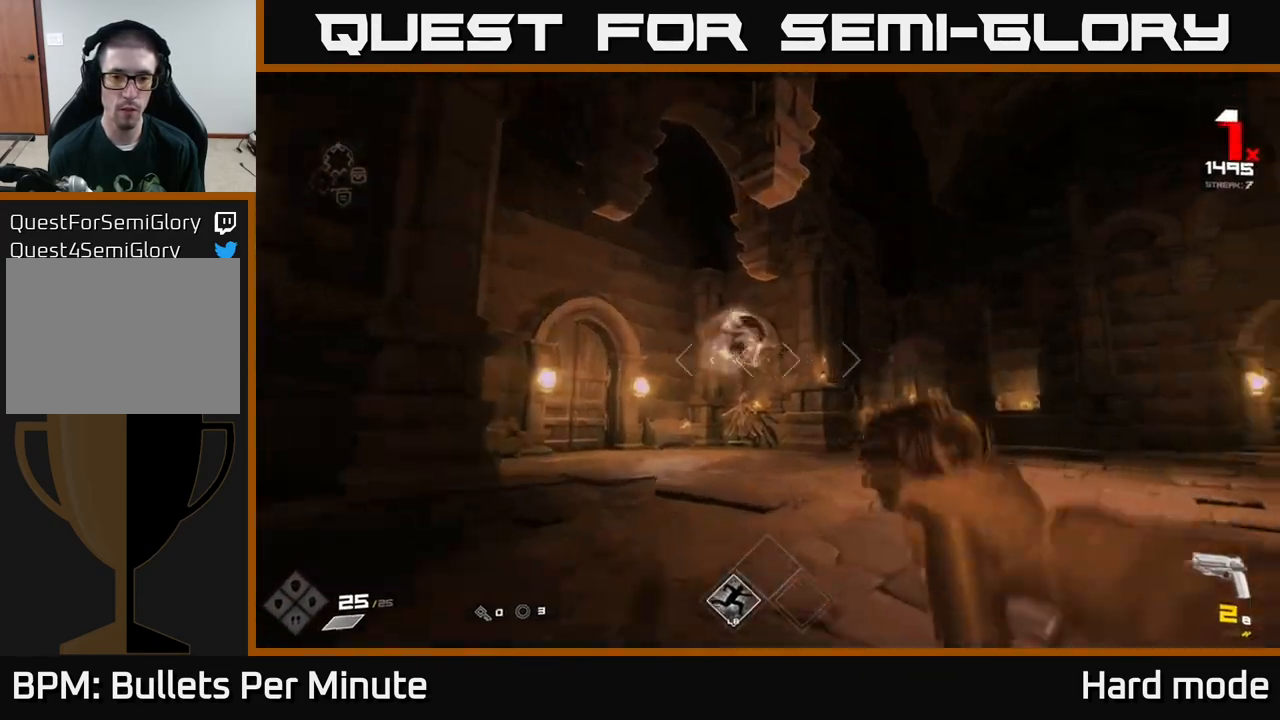
{"buttons": [], "left_stick": "up-left", "right_stick": "right", "events": [[83, "R1", "up"], [133, "left_stick", "up-left"], [133, "right_stick", "right"], [300, "R1", "down"], [417, "R1", "up"]]}
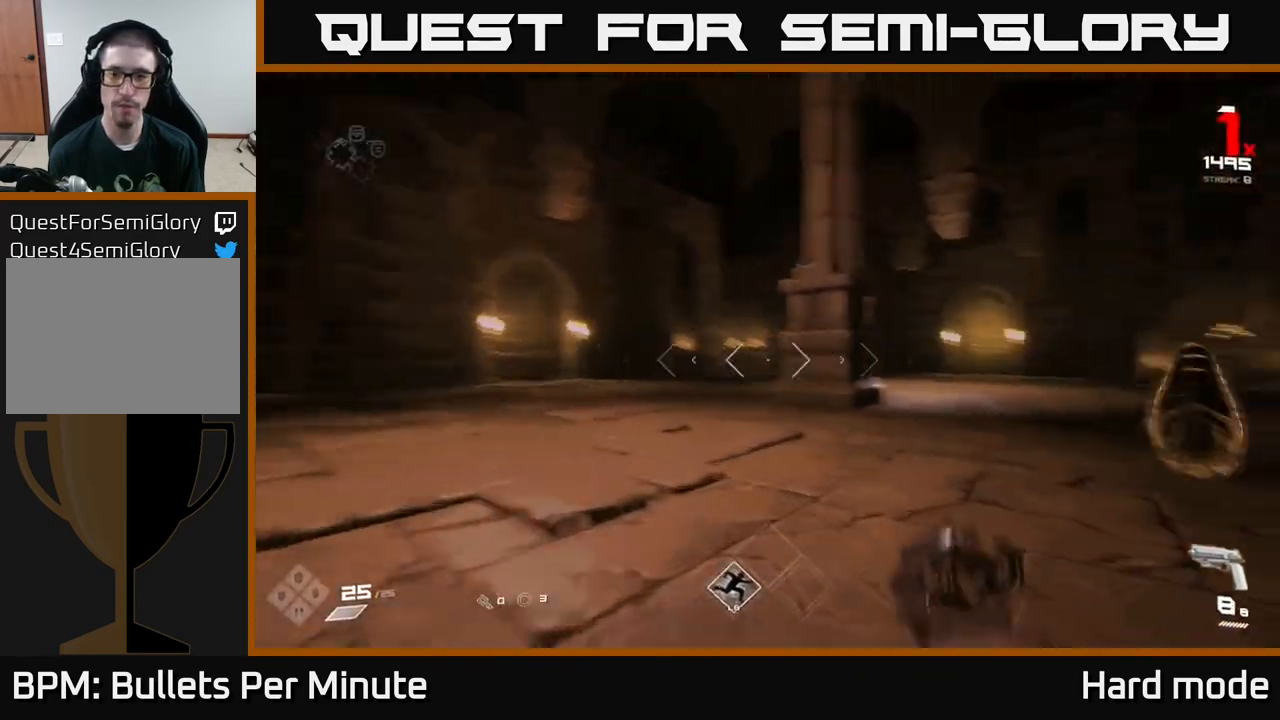
{"buttons": [], "left_stick": "down-left", "right_stick": "right", "events": [[67, "right_stick", "center"], [100, "L1", "down"], [283, "L1", "up"], [283, "right_stick", "right"], [367, "left_stick", "left"], [467, "left_stick", "down-left"]]}
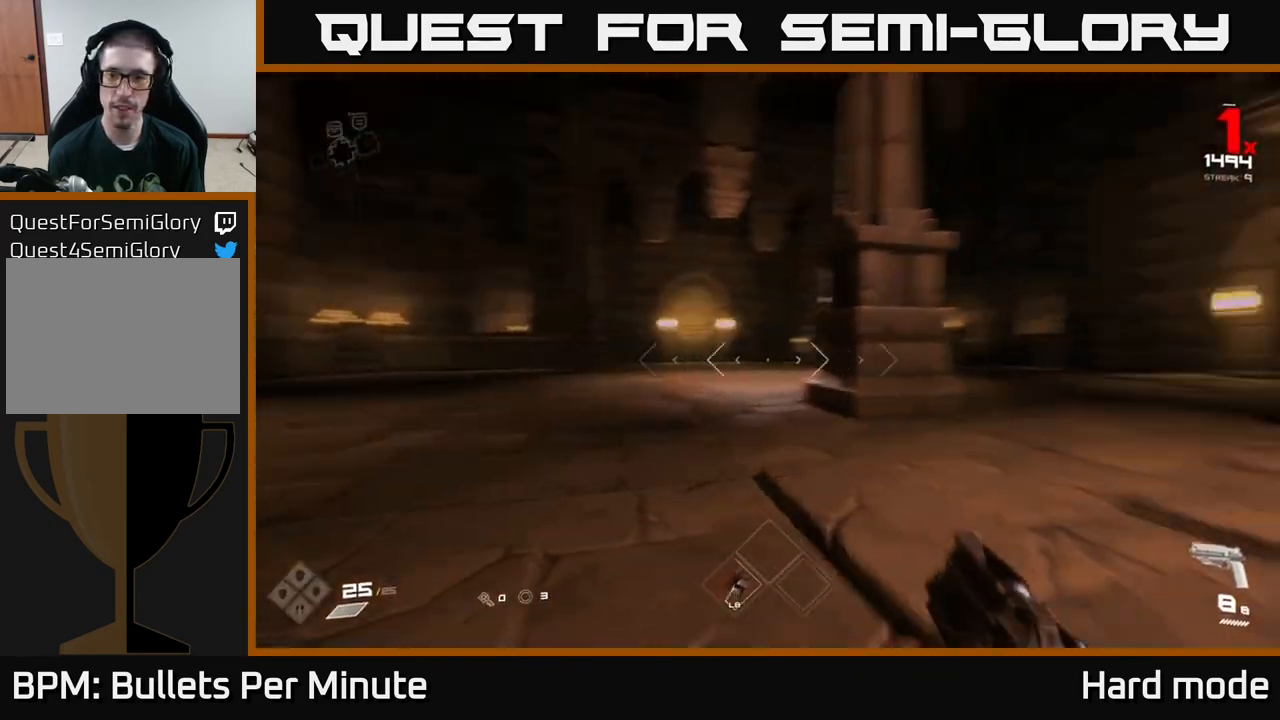
{"buttons": [], "left_stick": "center", "right_stick": "center", "events": [[117, "left_stick", "center"], [300, "right_stick", "center"], [317, "R2", "down"], [317, "left_stick", "down-left"], [450, "R2", "up"], [467, "left_stick", "center"]]}
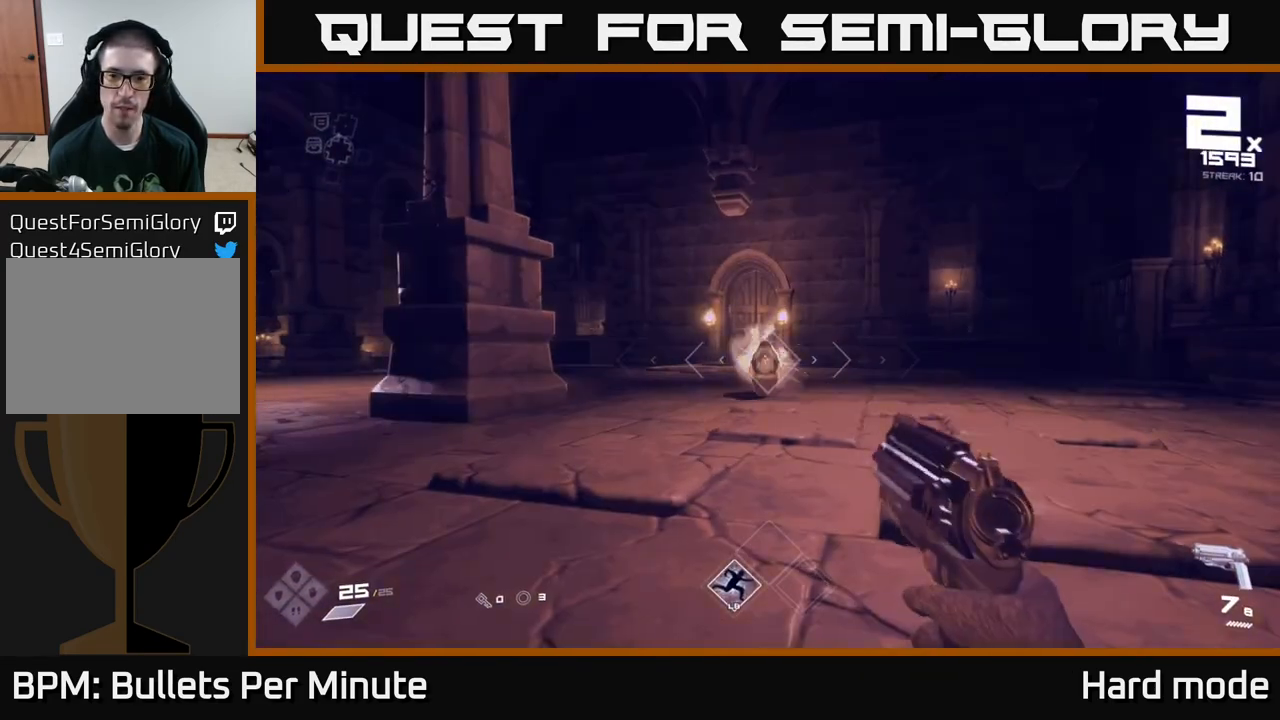
{"buttons": [], "left_stick": "up-left", "right_stick": "center", "events": [[117, "R2", "down"], [133, "left_stick", "down"], [217, "R2", "up"], [350, "right_stick", "left"], [367, "left_stick", "left"], [500, "left_stick", "up-left"], [500, "right_stick", "center"]]}
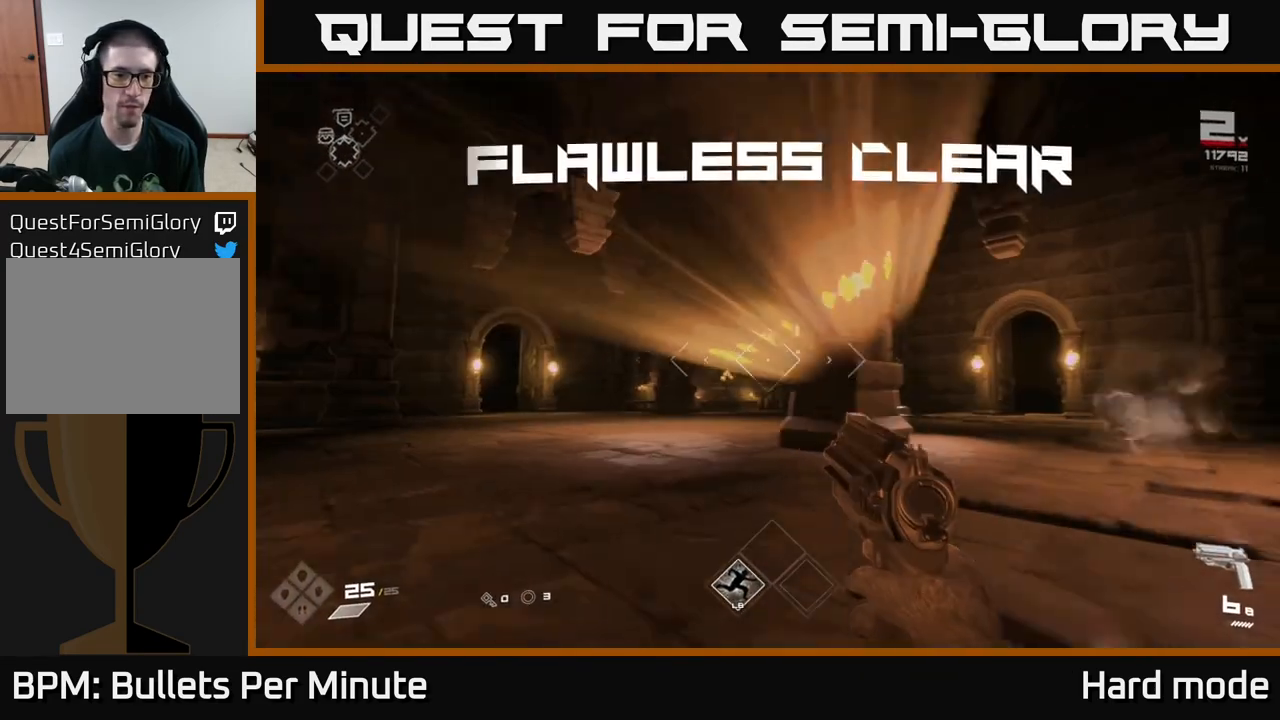
{"buttons": [], "left_stick": "up-right", "right_stick": "right", "events": [[317, "left_stick", "up"], [350, "right_stick", "right"], [500, "left_stick", "up-right"]]}
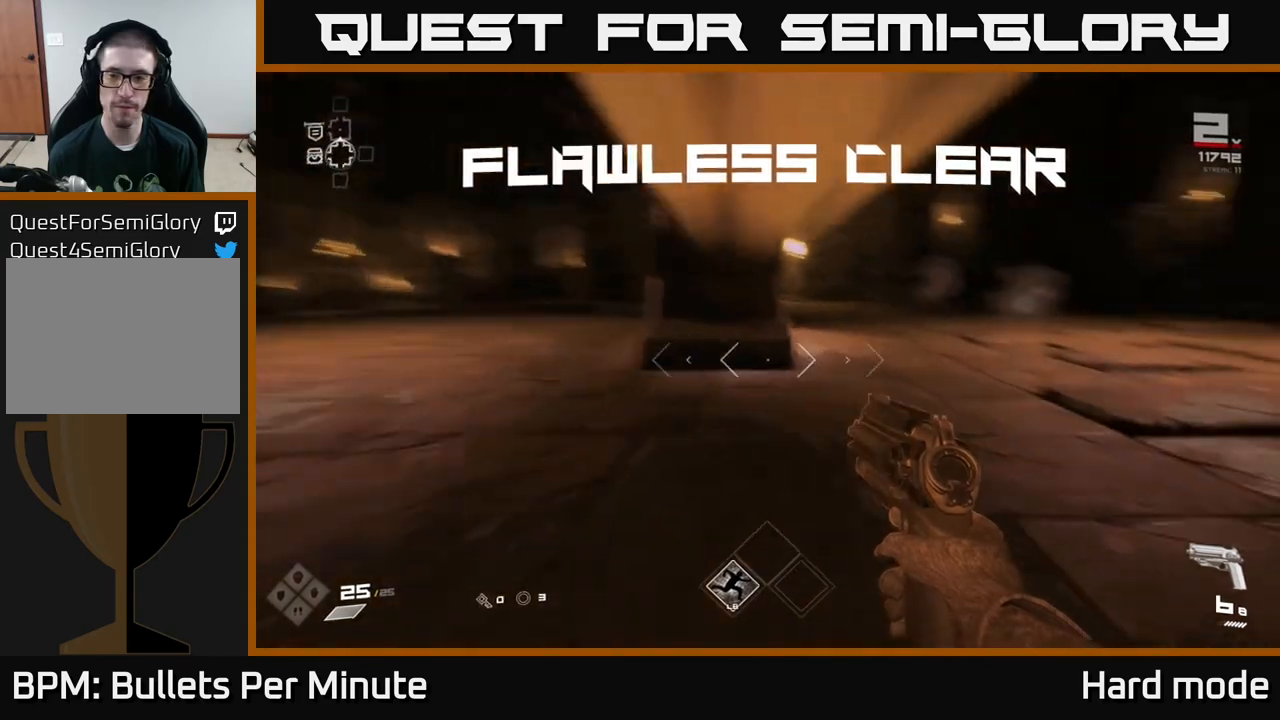
{"buttons": [], "left_stick": "up", "right_stick": "left", "events": [[117, "right_stick", "center"], [200, "R1", "down"], [267, "left_stick", "up"], [300, "R1", "up"], [383, "right_stick", "left"]]}
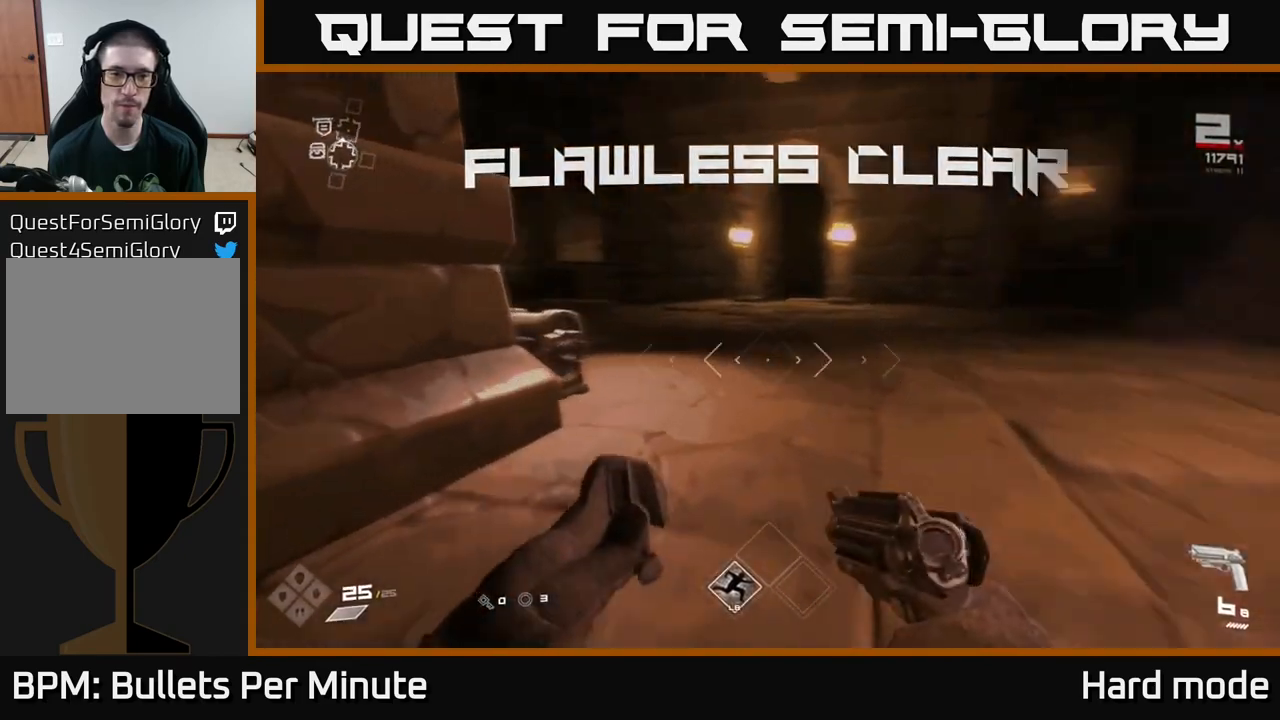
{"buttons": [], "left_stick": "left", "right_stick": "up-left", "events": [[50, "left_stick", "up-right"], [83, "R1", "down"], [167, "R1", "up"], [183, "right_stick", "center"], [250, "left_stick", "up"], [283, "right_stick", "left"], [383, "left_stick", "left"], [500, "right_stick", "up-left"]]}
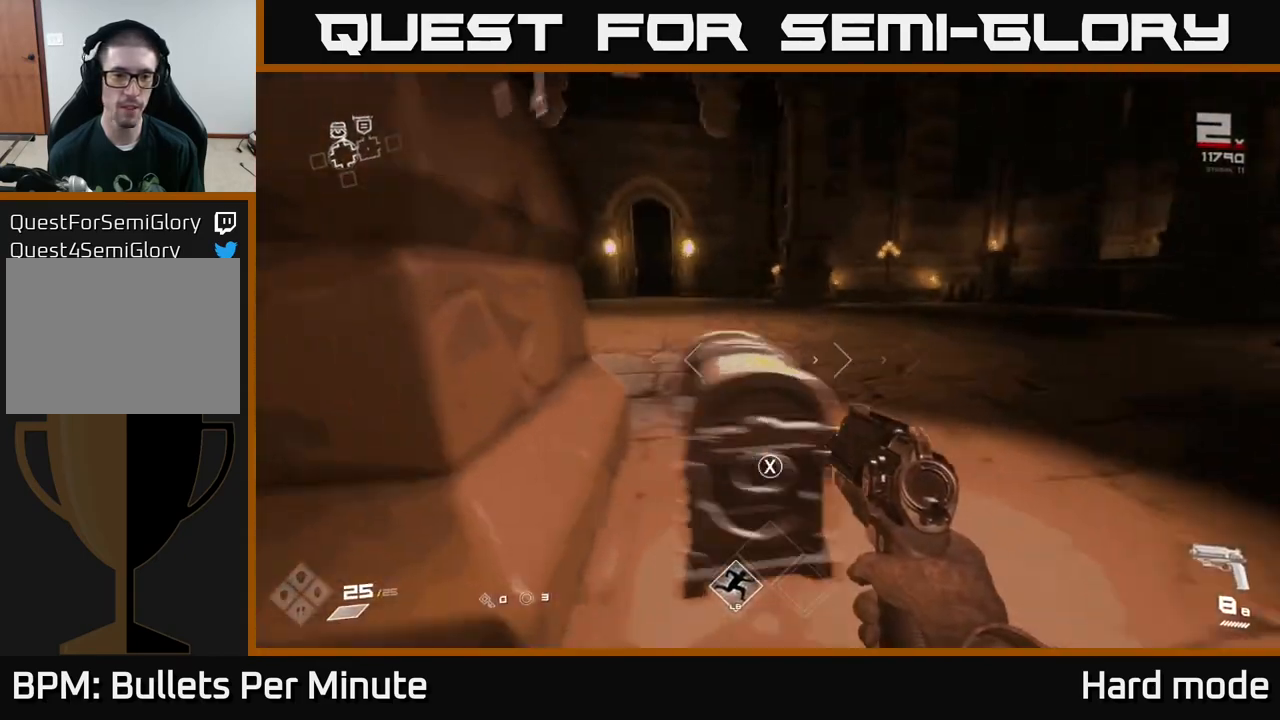
{"buttons": [], "left_stick": "center", "right_stick": "center", "events": [[17, "right_stick", "left"], [33, "right_stick", "center"], [83, "left_stick", "up"], [100, "X", "down"], [150, "left_stick", "center"], [217, "X", "up"], [283, "left_stick", "down-right"], [400, "left_stick", "center"]]}
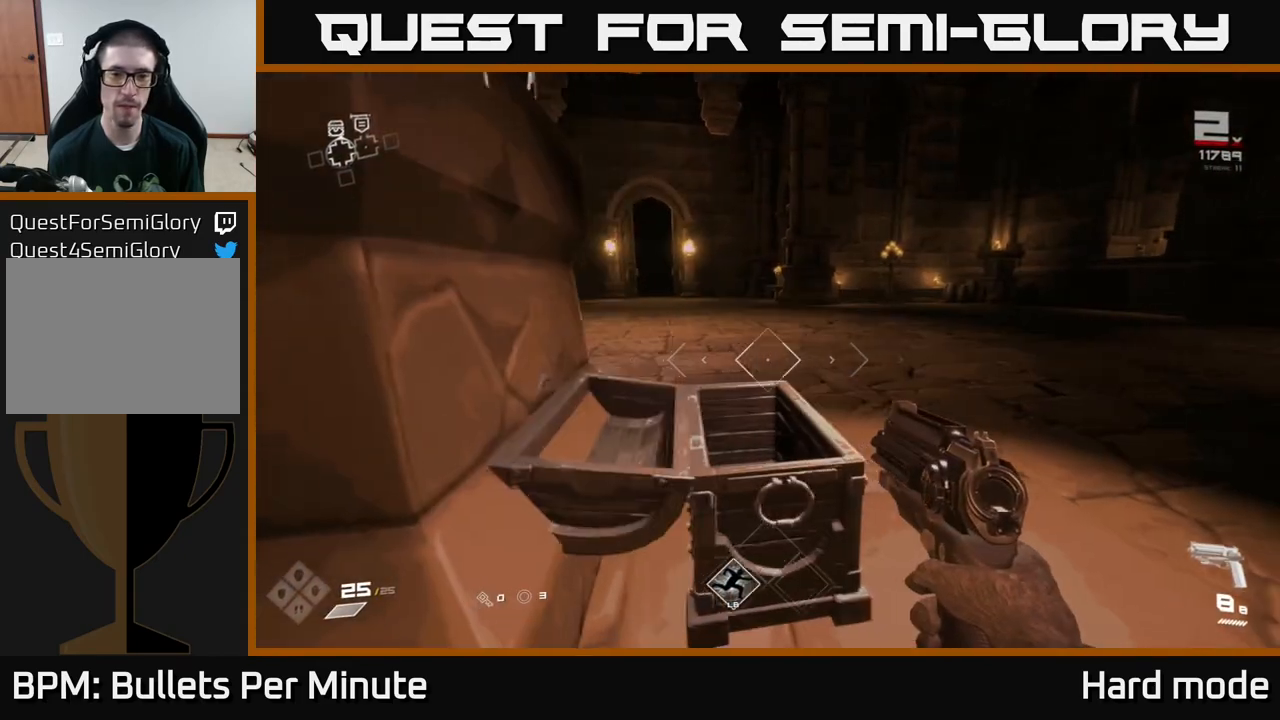
{"buttons": [], "left_stick": "down-right", "right_stick": "left", "events": [[67, "right_stick", "left"], [83, "left_stick", "up-right"], [183, "left_stick", "up"], [383, "left_stick", "right"], [433, "left_stick", "down-right"]]}
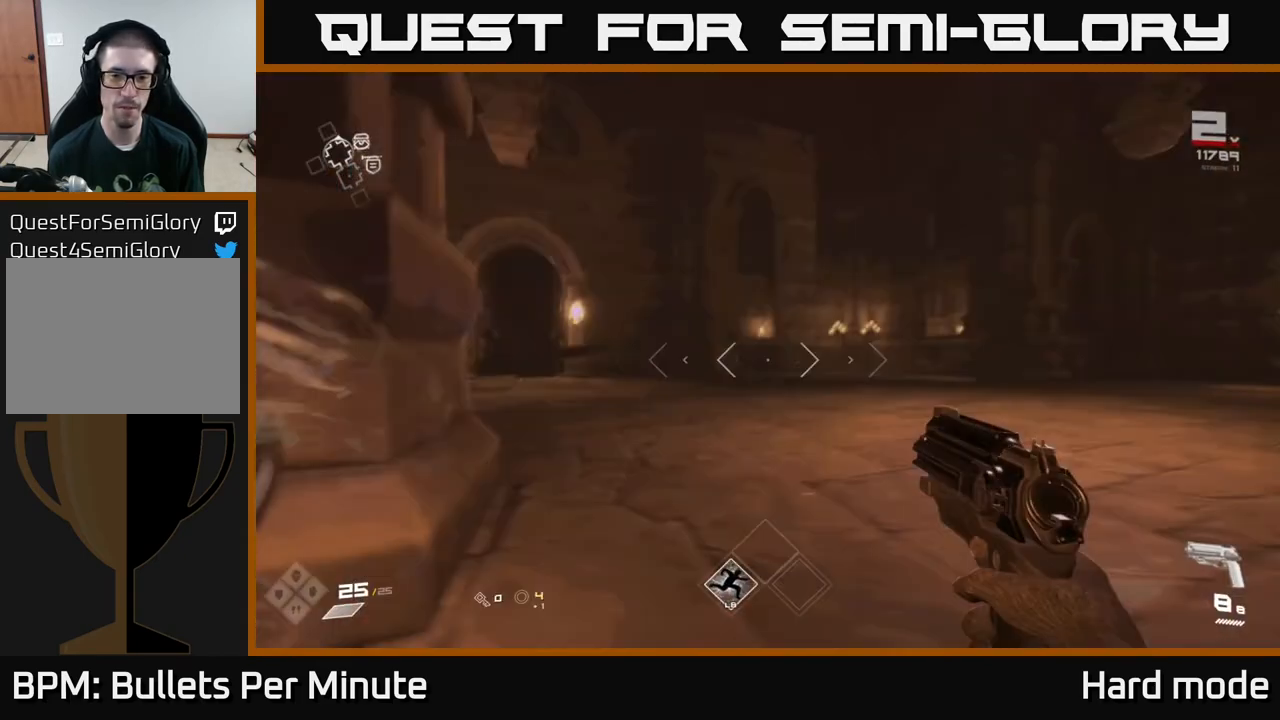
{"buttons": ["L1"], "left_stick": "up-right", "right_stick": "center", "events": [[17, "right_stick", "center"], [117, "left_stick", "right"], [183, "right_stick", "left"], [217, "left_stick", "up-right"], [383, "right_stick", "center"], [433, "L1", "down"]]}